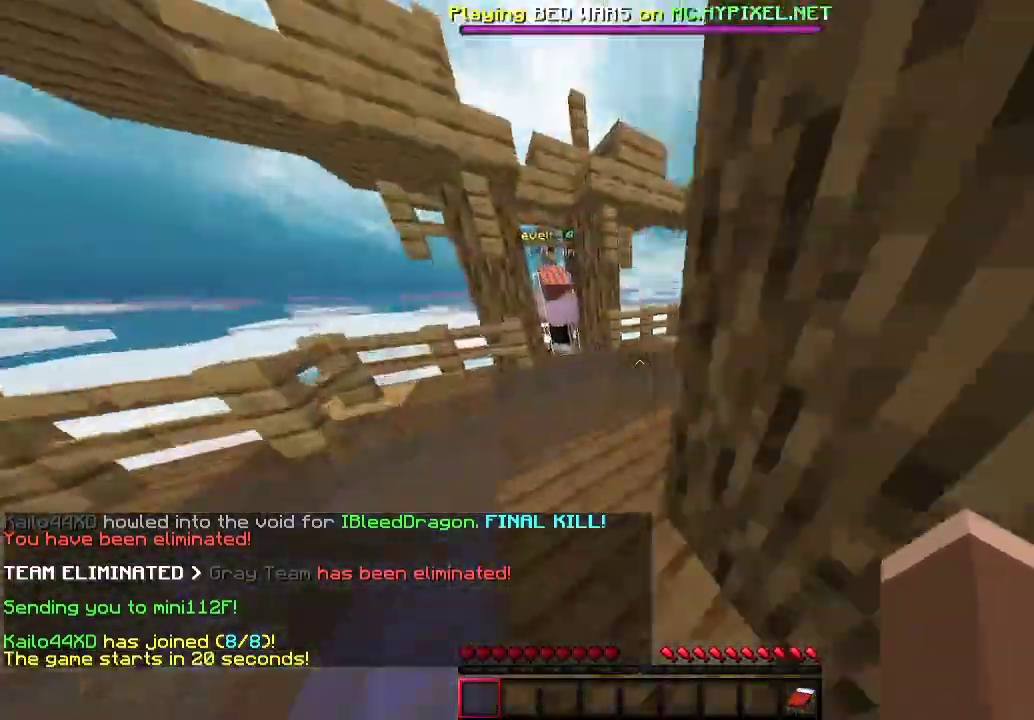
Gameplay with keyboard and mouse; each line is a JSON object with the keys and mouse buttons held at the frame after it. "events" lists presses ("down") and releases ("up") of "a", "d", "s", "w", "mouse_left" and "mouse_right" between this image and that frame as [ms after this image, input, new state], when the widget could be followed in between. "mouse_left", "mouse_right" = the "left", "right" buttons of the "mouse" list. No other keys are recorded. Fast repeated clicks can show as one long hold. Mouse movement is not recorded.
{"keys": ["w"], "mouse": [], "events": [[467, "a", "up"]]}
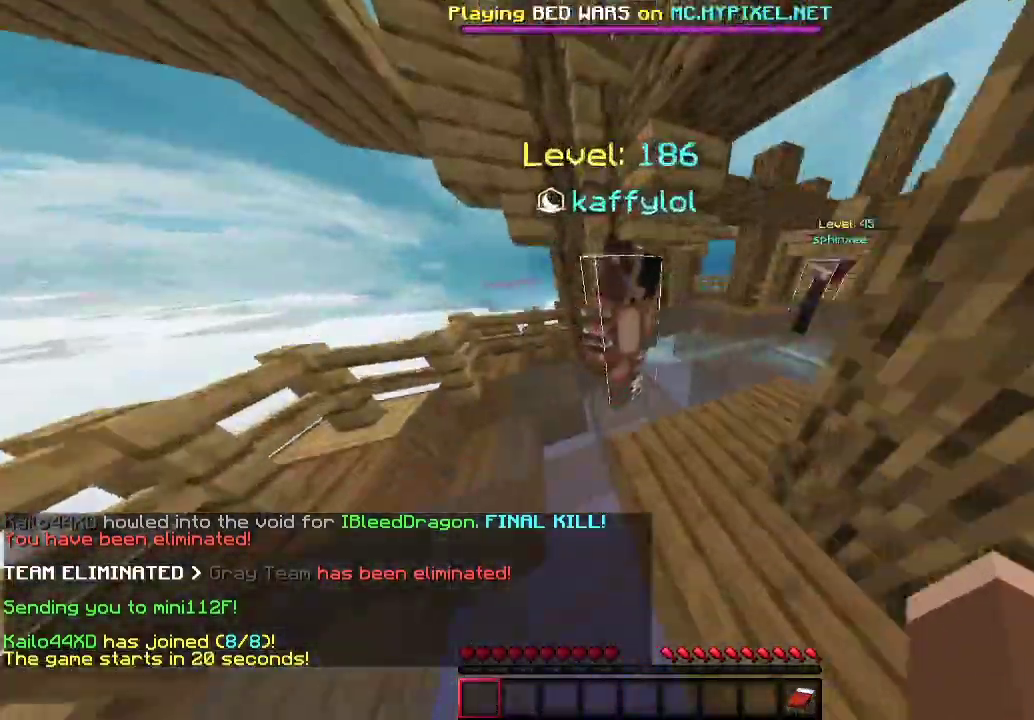
{"keys": ["d", "w"], "mouse": [], "events": [[400, "d", "down"]]}
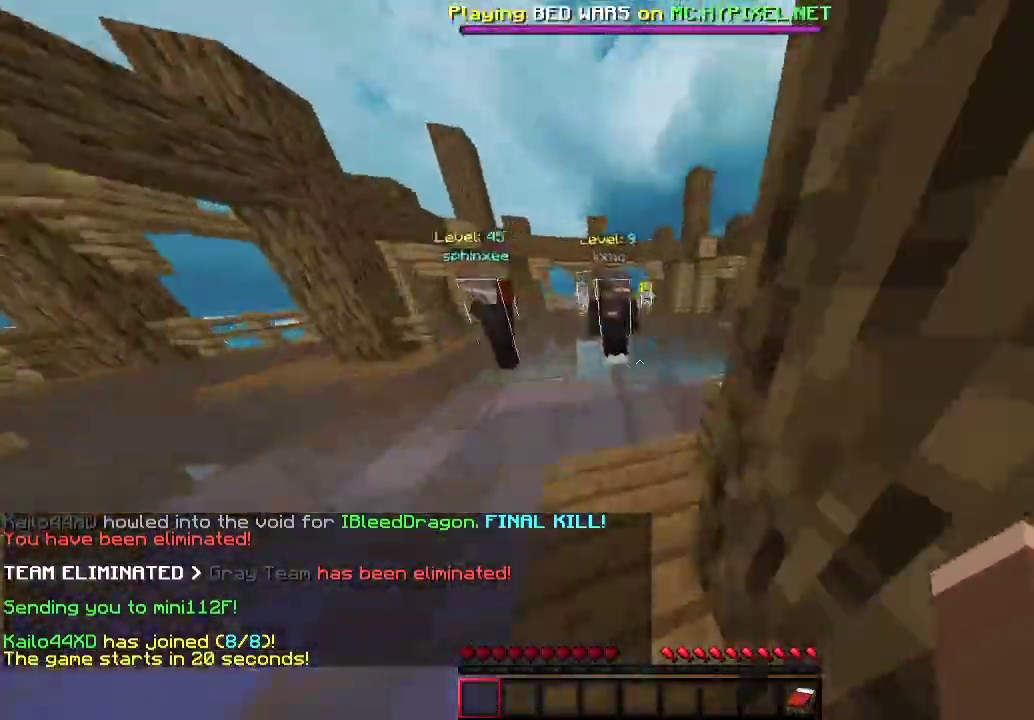
{"keys": ["w"], "mouse": [], "events": [[33, "d", "up"], [100, "w", "up"], [233, "a", "down"], [300, "w", "down"], [467, "a", "up"]]}
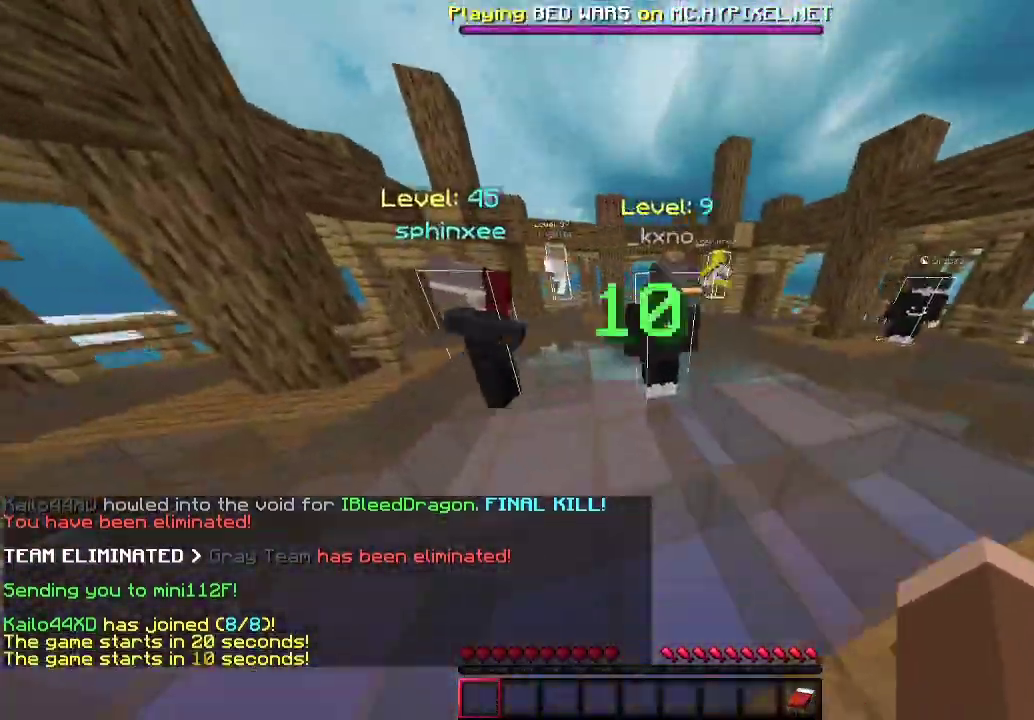
{"keys": ["a", "w"], "mouse": [], "events": [[333, "a", "down"]]}
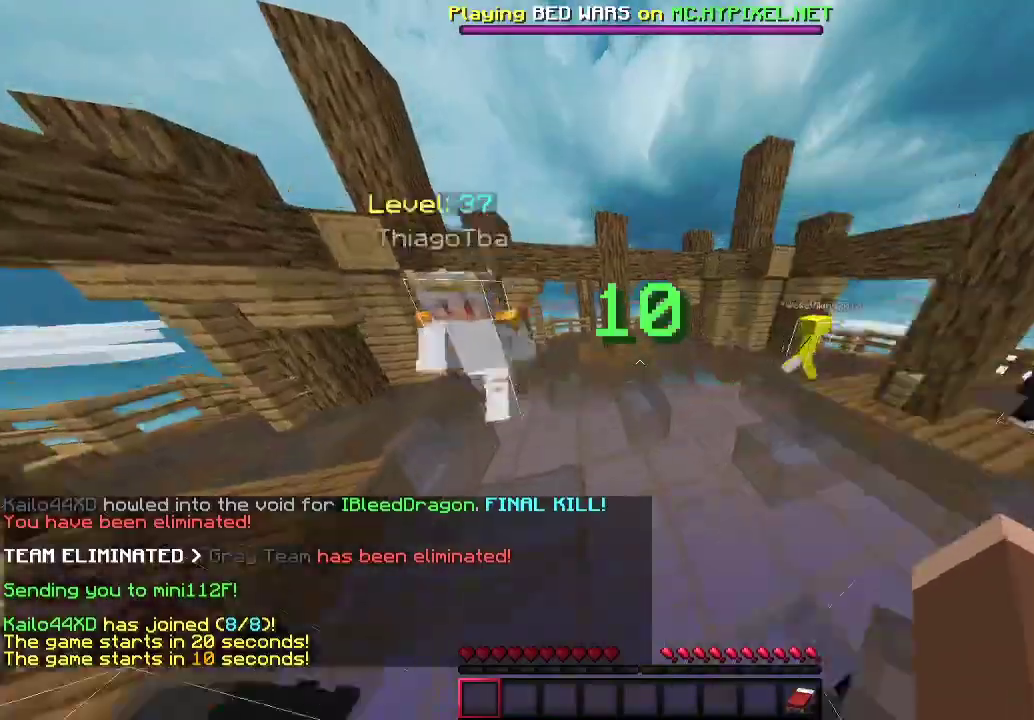
{"keys": ["w"], "mouse": [], "events": [[200, "a", "up"]]}
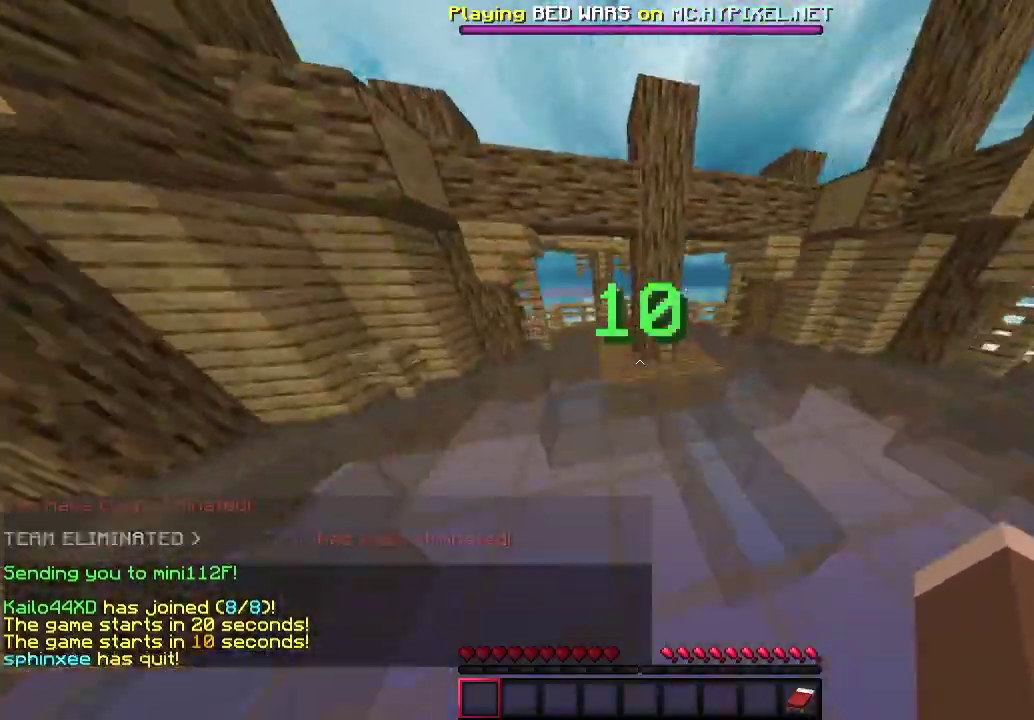
{"keys": ["a", "w"], "mouse": [], "events": [[33, "a", "down"]]}
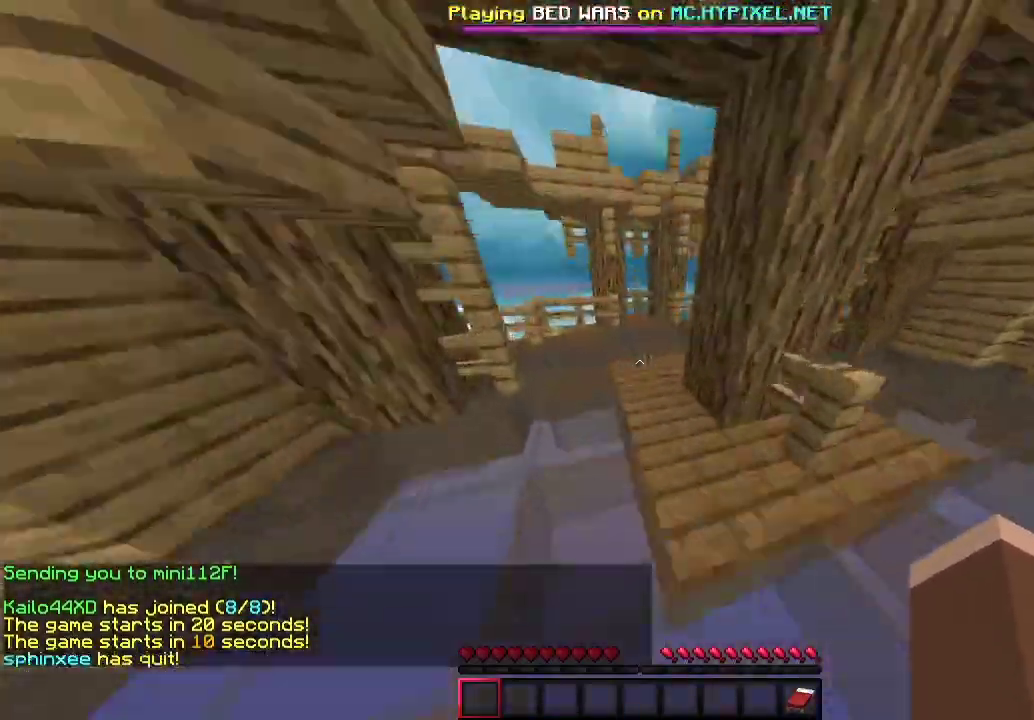
{"keys": ["a", "w"], "mouse": [], "events": [[200, "a", "up"], [367, "a", "down"]]}
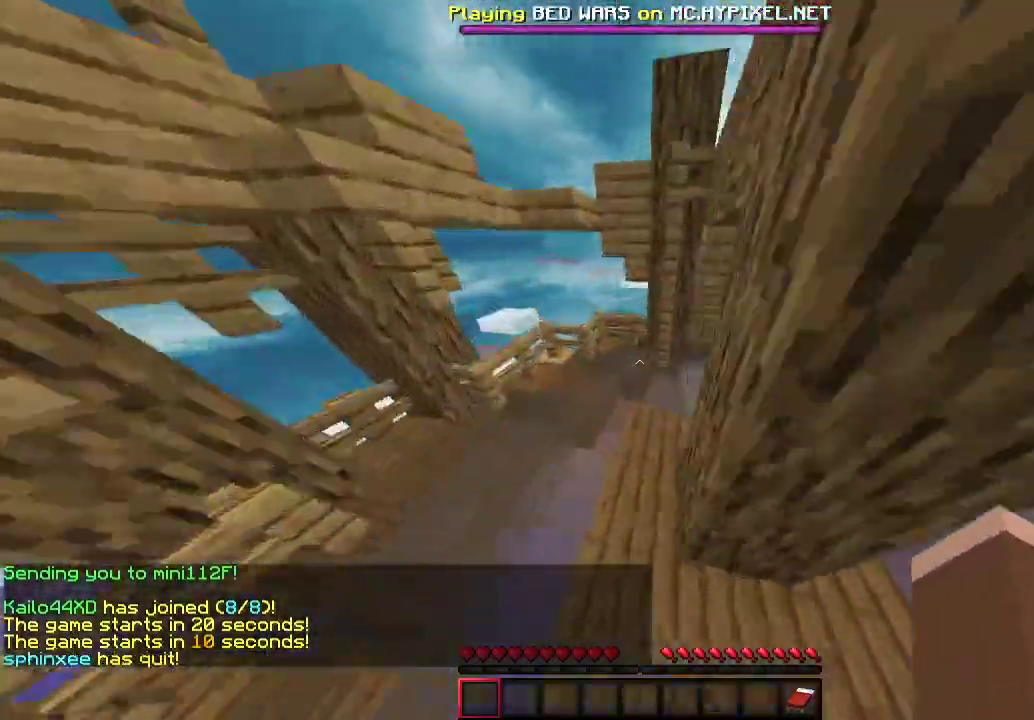
{"keys": ["d", "w"], "mouse": [], "events": [[100, "a", "up"], [333, "d", "down"]]}
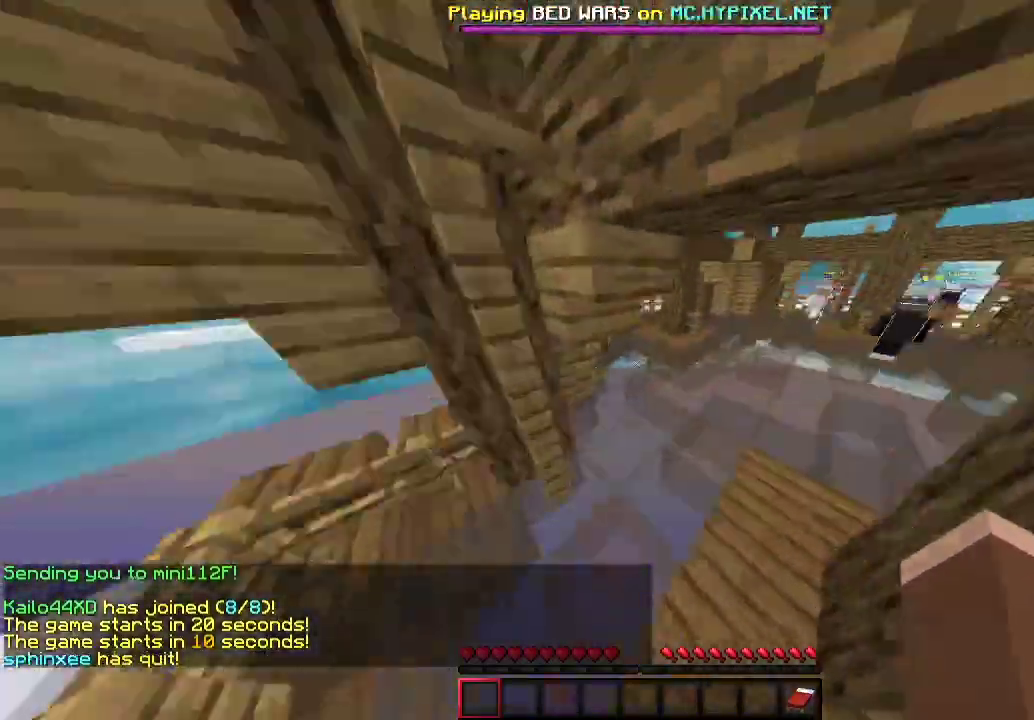
{"keys": ["w"], "mouse": [], "events": [[333, "d", "up"]]}
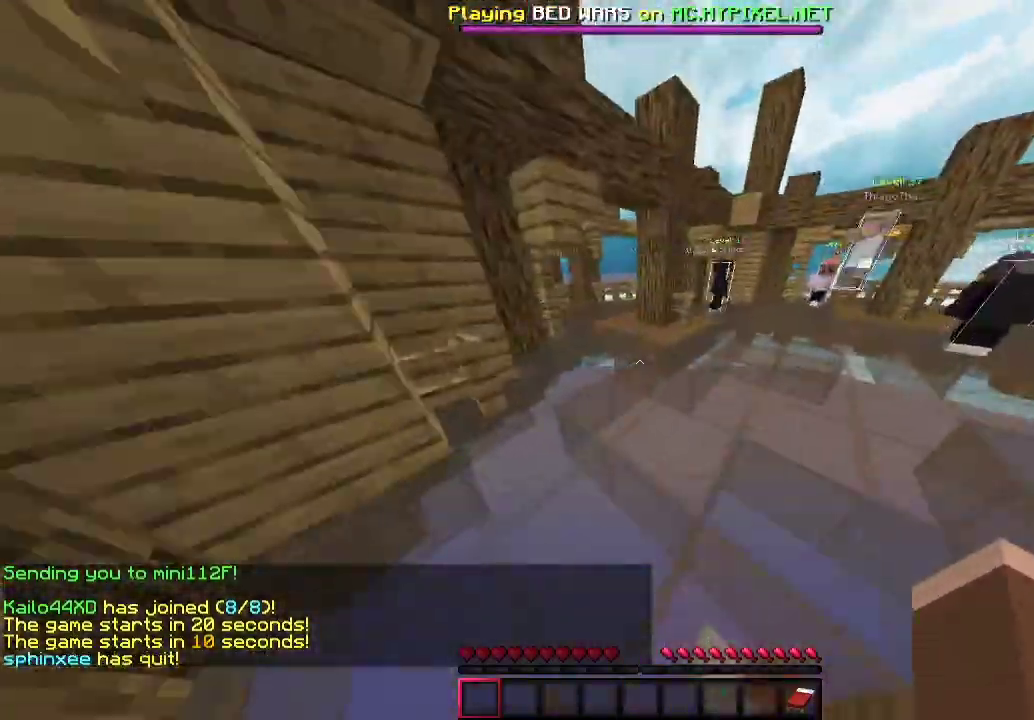
{"keys": ["w"], "mouse": [], "events": [[133, "a", "down"], [267, "a", "up"]]}
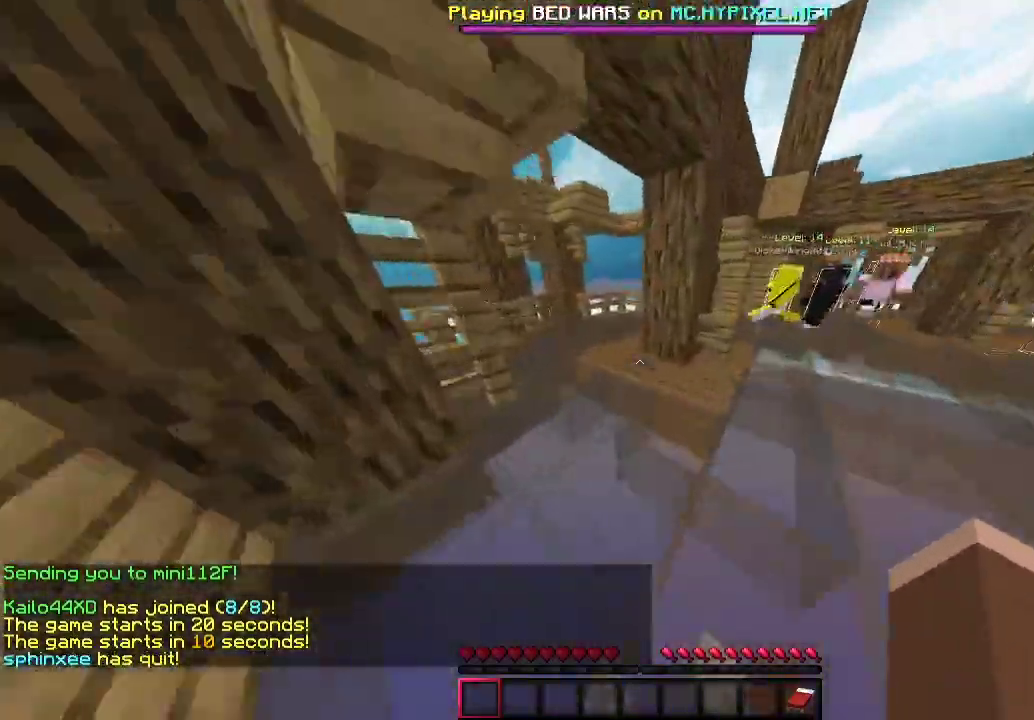
{"keys": ["a", "w"], "mouse": [], "events": [[33, "a", "down"], [100, "a", "up"], [300, "a", "down"]]}
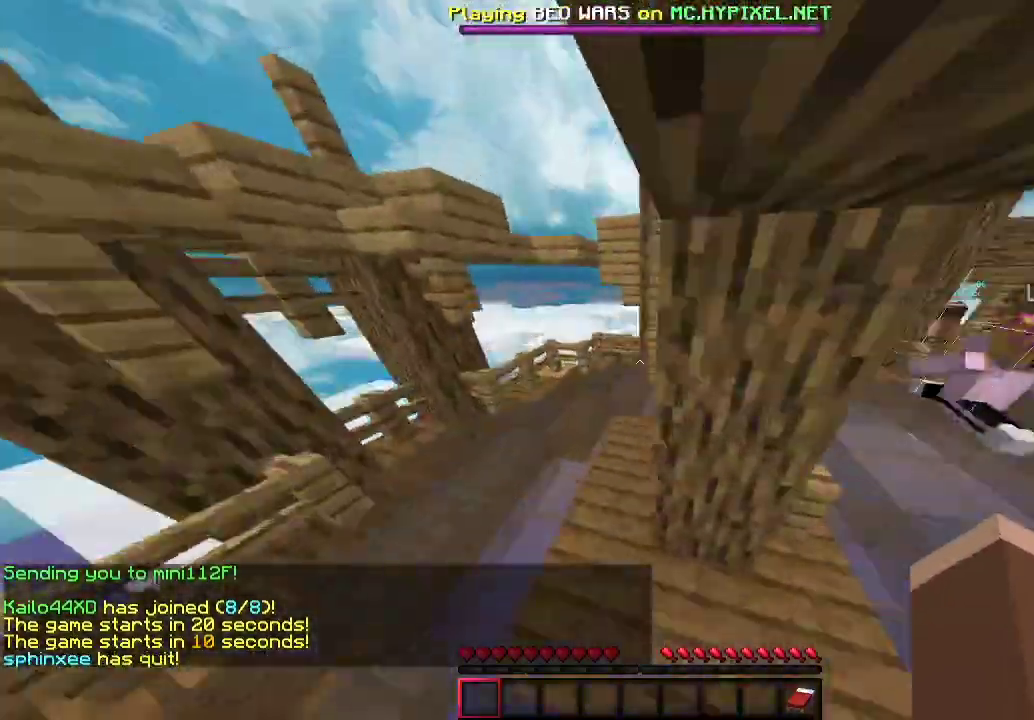
{"keys": ["d", "w"], "mouse": [], "events": [[200, "a", "up"], [300, "d", "down"]]}
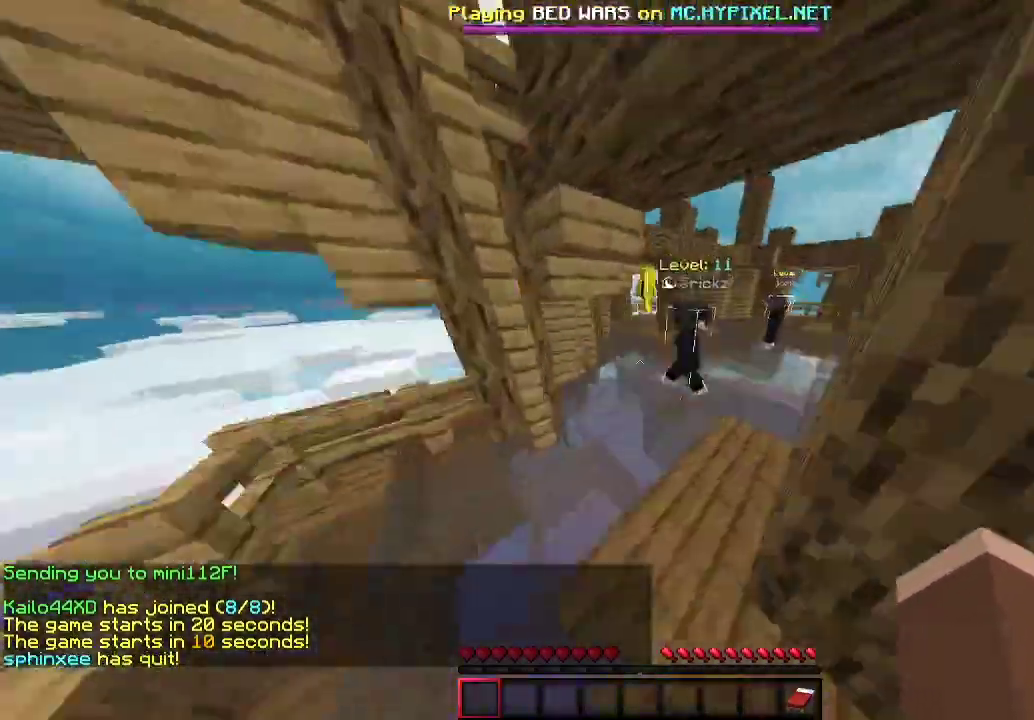
{"keys": ["w"], "mouse": [], "events": [[300, "d", "up"]]}
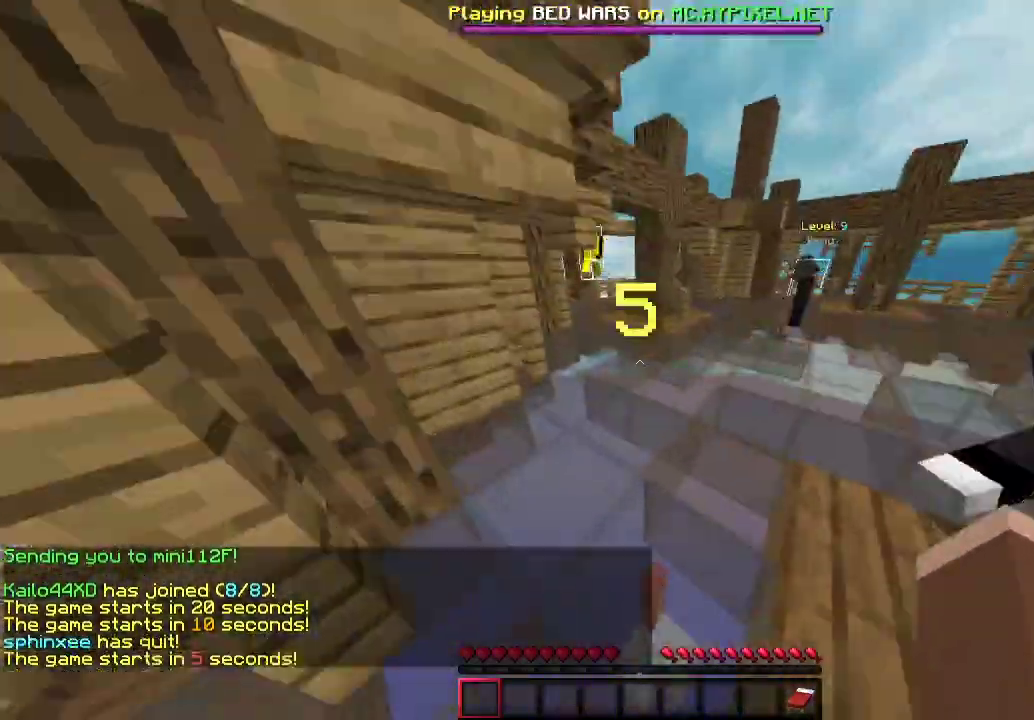
{"keys": ["w"], "mouse": [], "events": []}
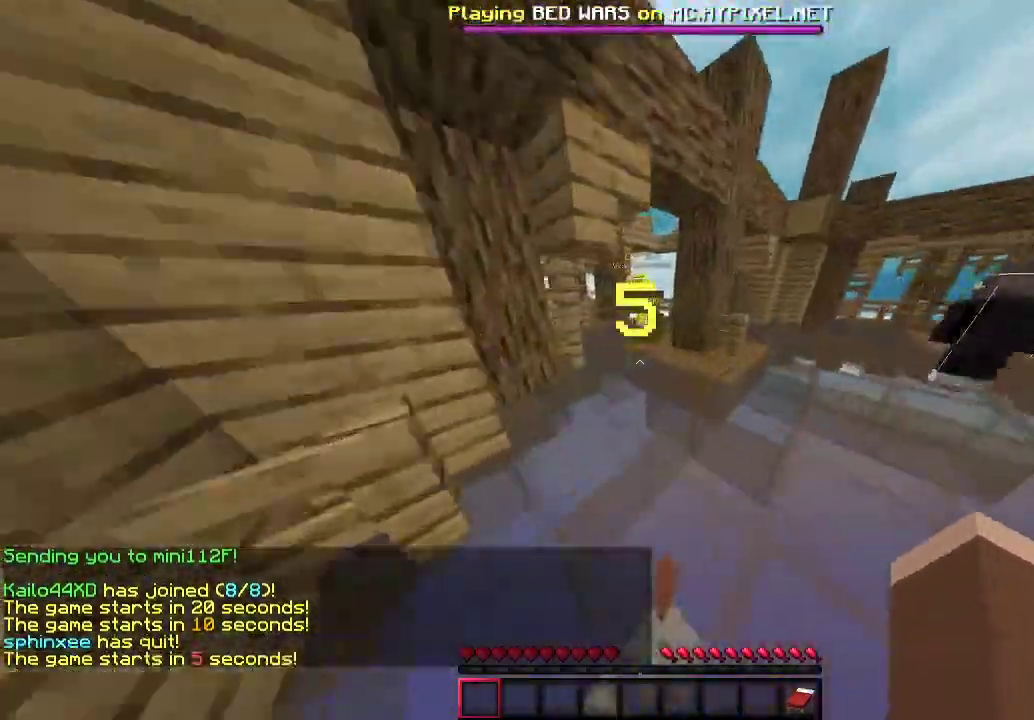
{"keys": ["w"], "mouse": [], "events": [[33, "d", "down"], [133, "d", "up"], [200, "a", "down"], [367, "a", "up"]]}
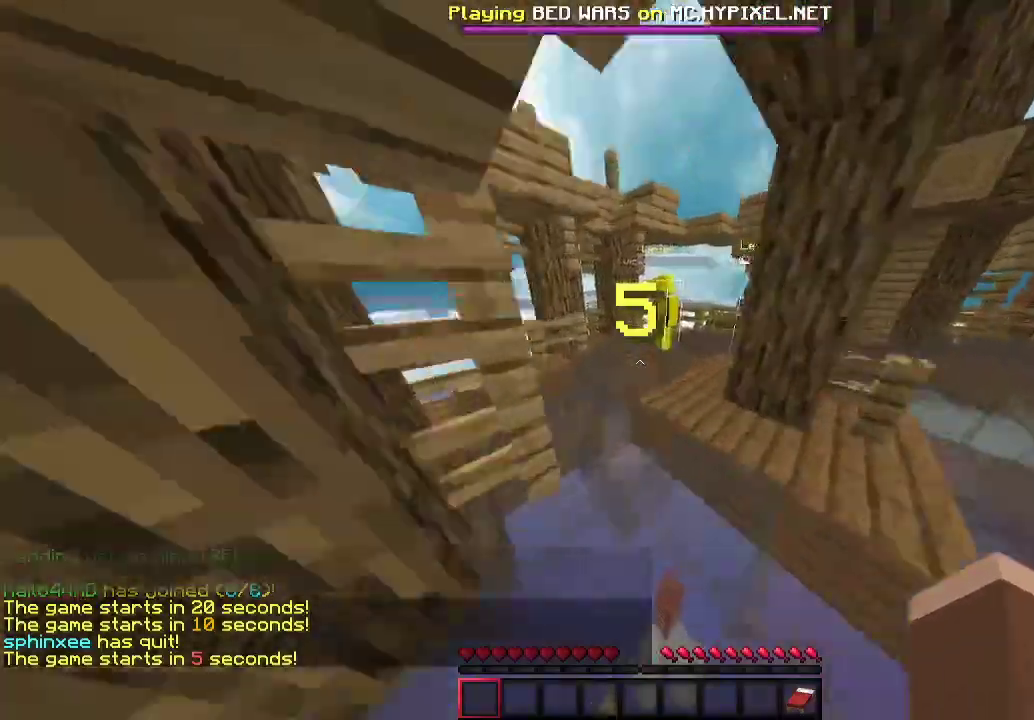
{"keys": ["d", "w"], "mouse": [], "events": [[133, "a", "down"], [300, "a", "up"], [500, "d", "down"]]}
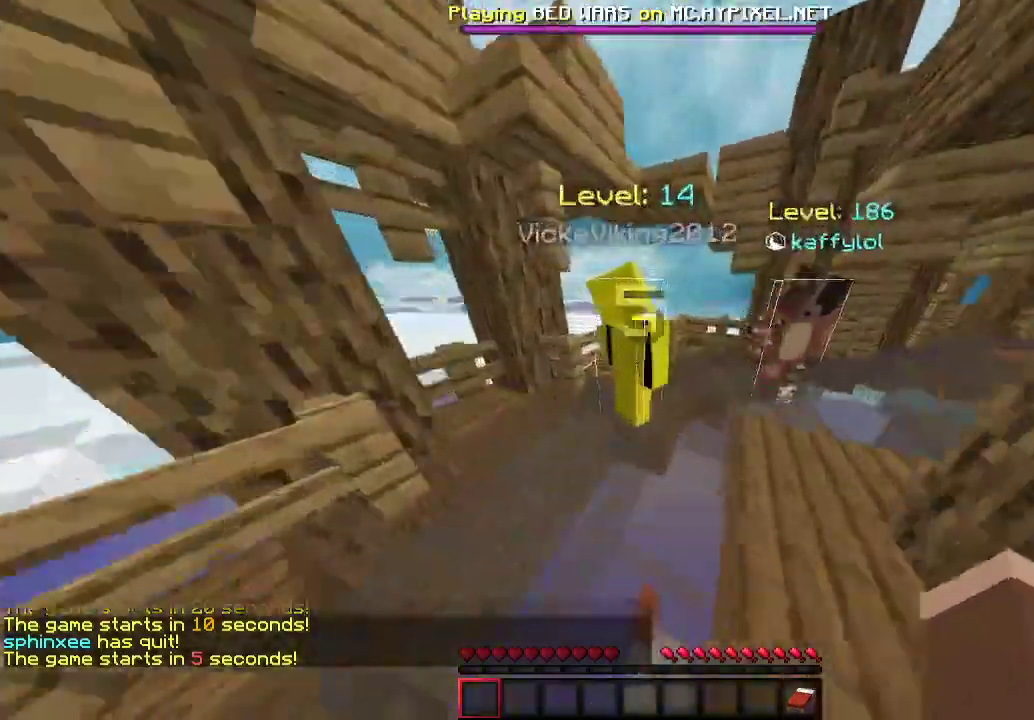
{"keys": ["a", "w"], "mouse": [], "events": [[333, "d", "up"], [467, "a", "down"]]}
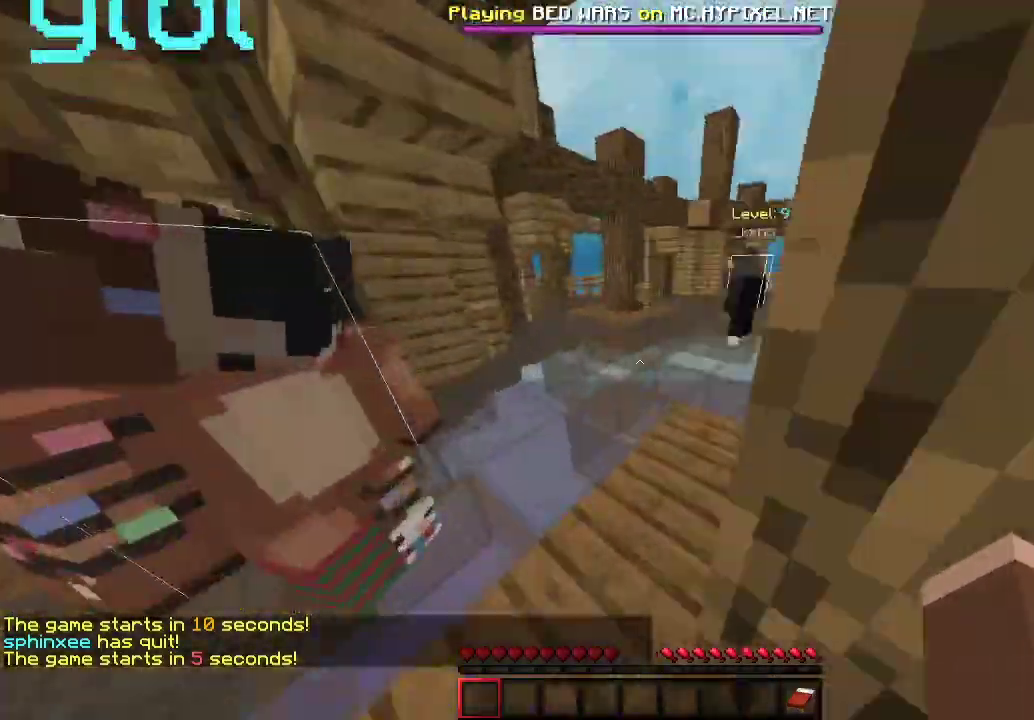
{"keys": ["a", "w"], "mouse": [], "events": [[167, "a", "up"], [300, "a", "down"]]}
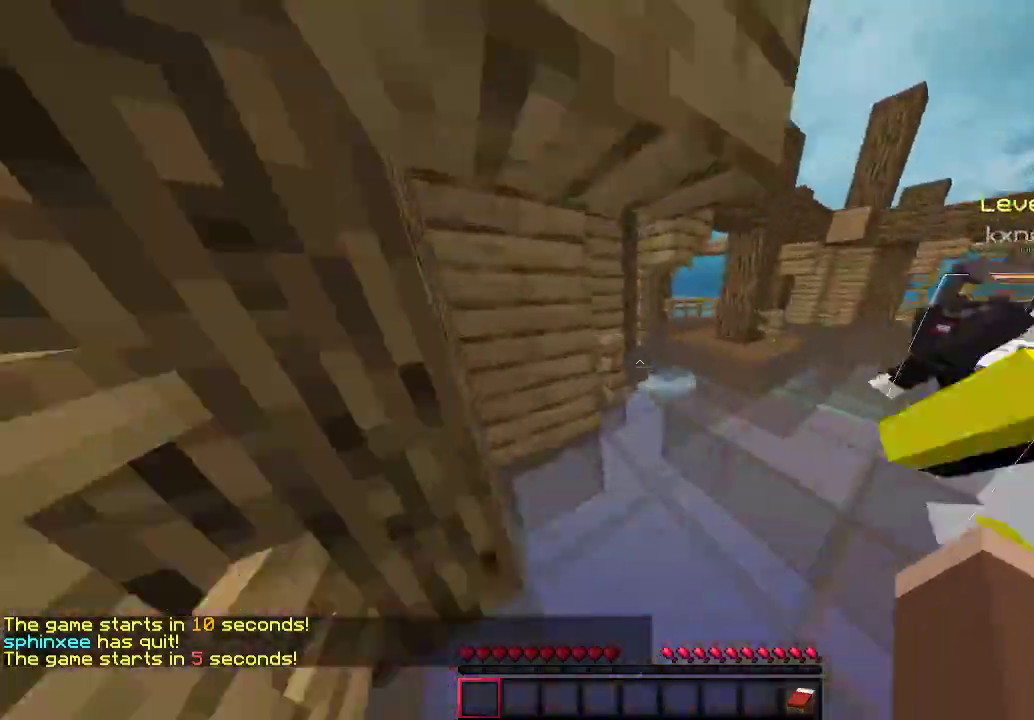
{"keys": ["w"], "mouse": [], "events": [[33, "a", "up"]]}
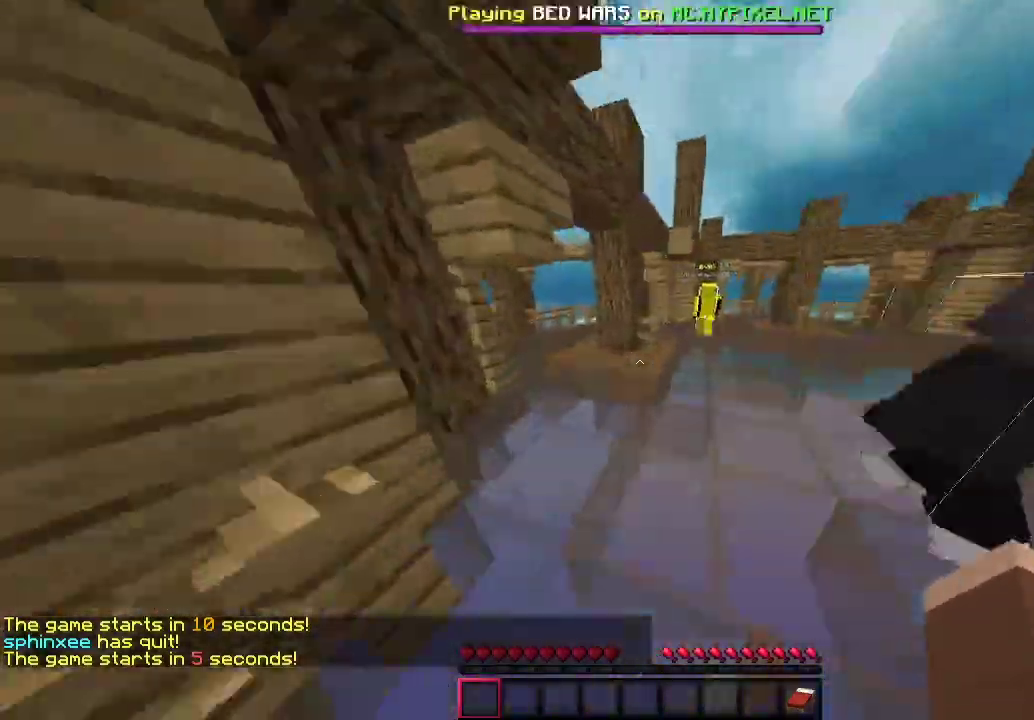
{"keys": ["a", "w"], "mouse": [], "events": [[67, "a", "down"], [167, "a", "up"], [300, "a", "down"]]}
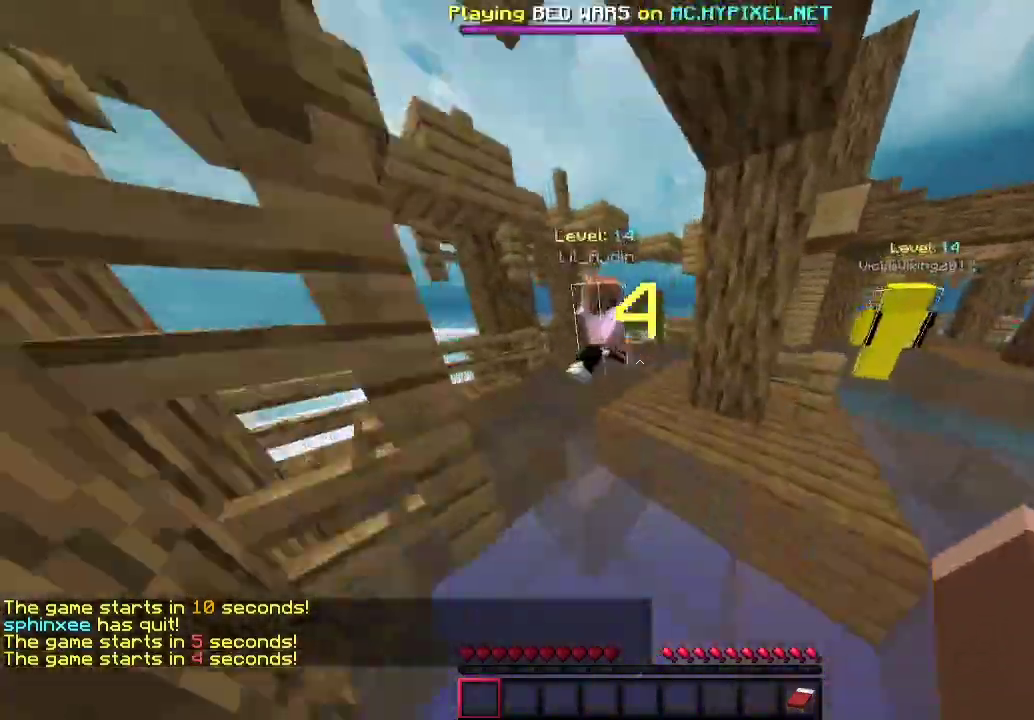
{"keys": ["w"], "mouse": [], "events": [[33, "a", "up"]]}
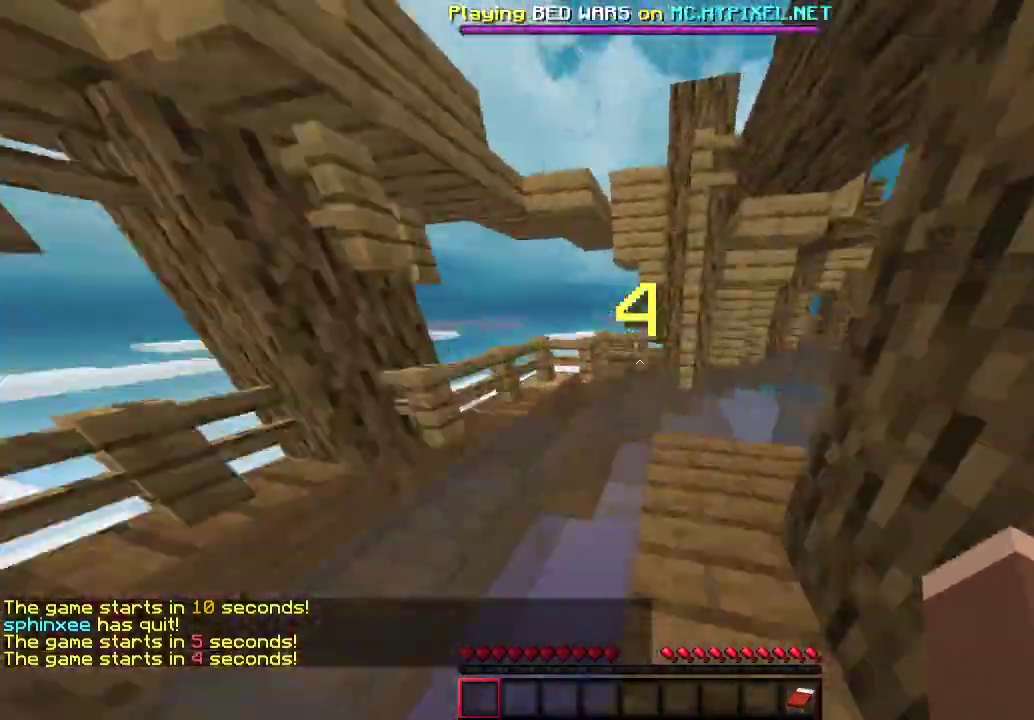
{"keys": ["w"], "mouse": [], "events": [[100, "d", "down"], [300, "d", "up"]]}
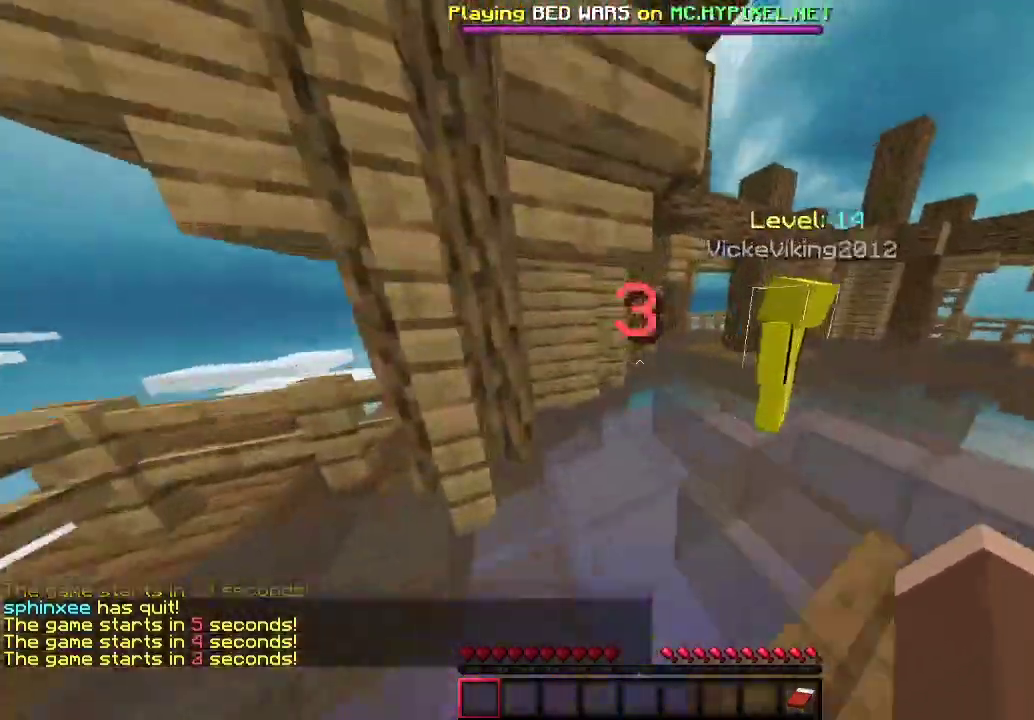
{"keys": ["d", "w"], "mouse": [], "events": [[433, "d", "down"]]}
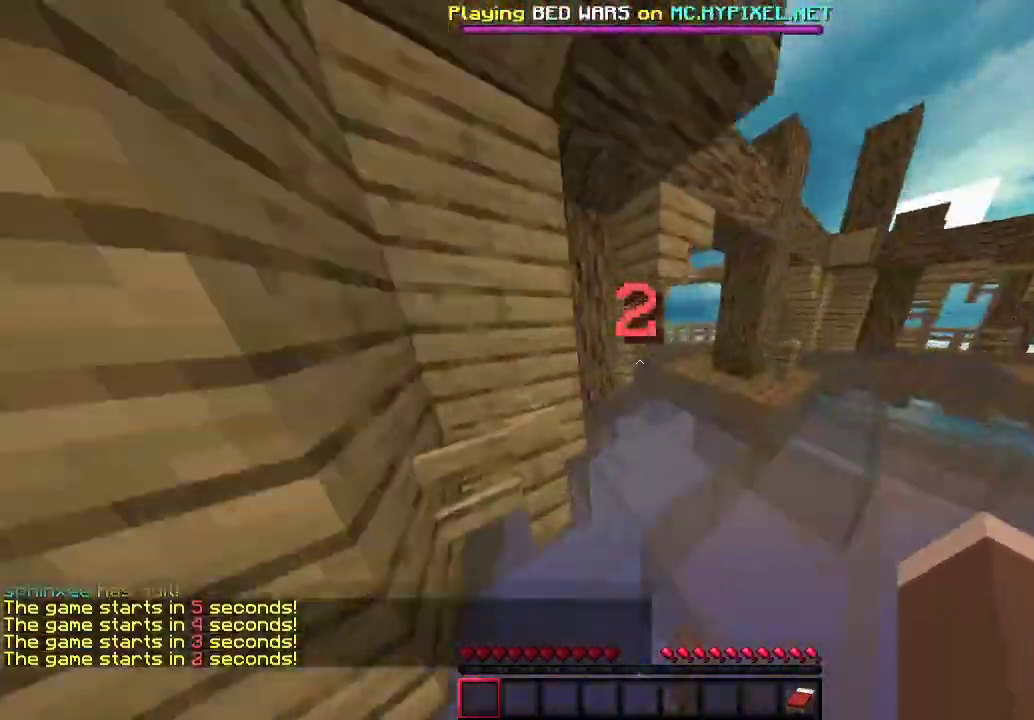
{"keys": ["w"], "mouse": [], "events": [[200, "d", "up"], [333, "a", "down"], [467, "a", "up"]]}
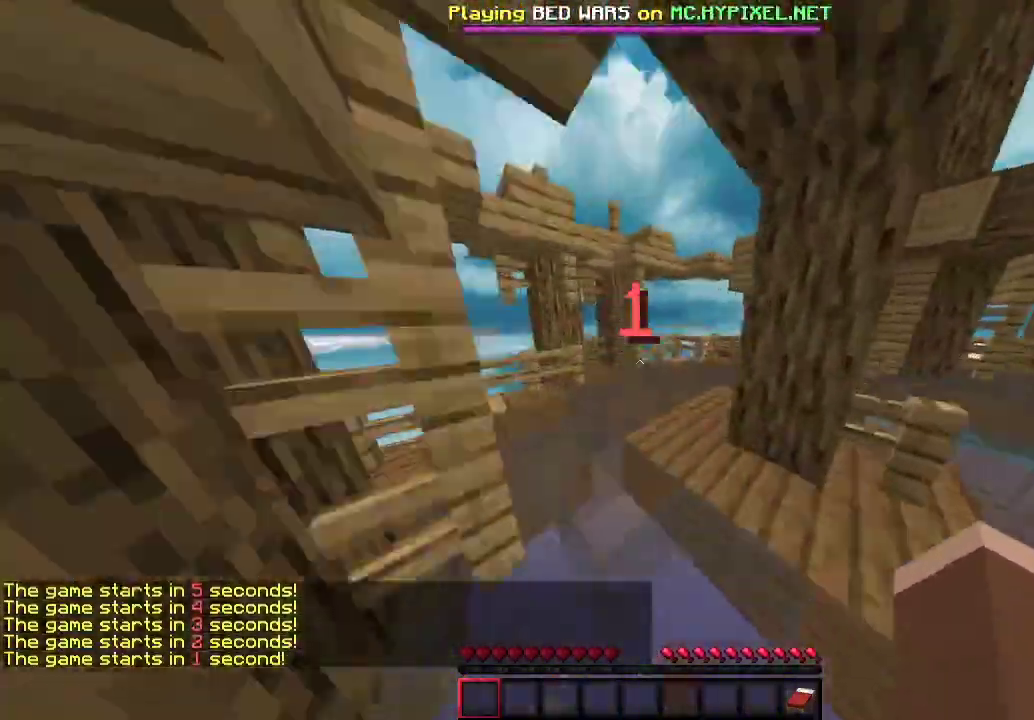
{"keys": ["w"], "mouse": [], "events": []}
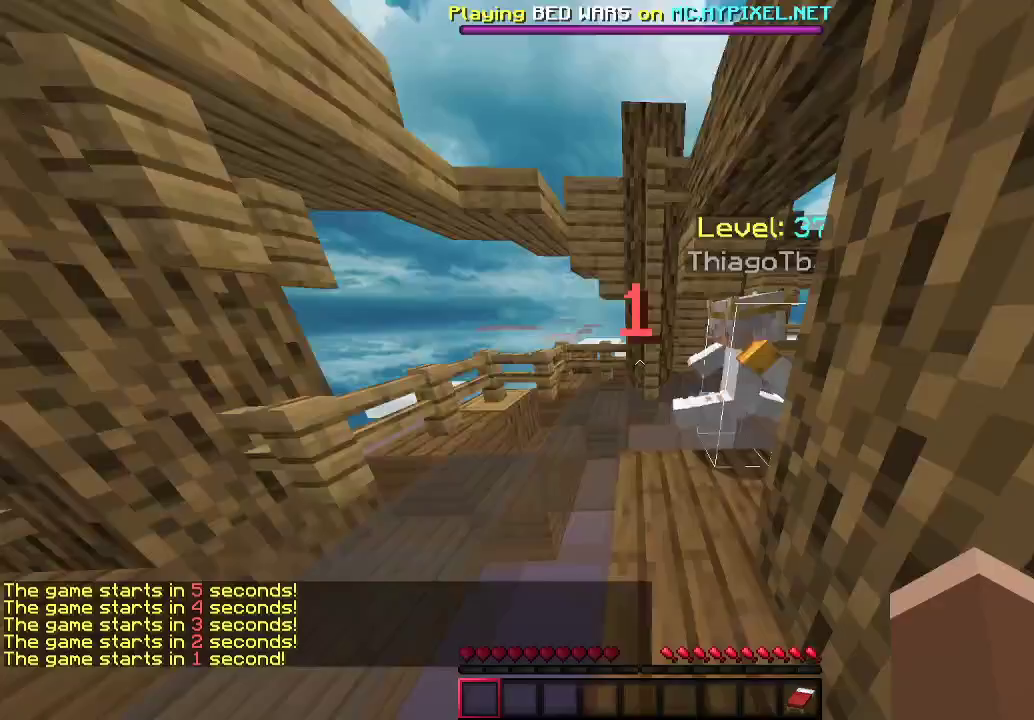
{"keys": [], "mouse": [], "events": [[67, "d", "down"], [200, "d", "up"], [233, "w", "up"]]}
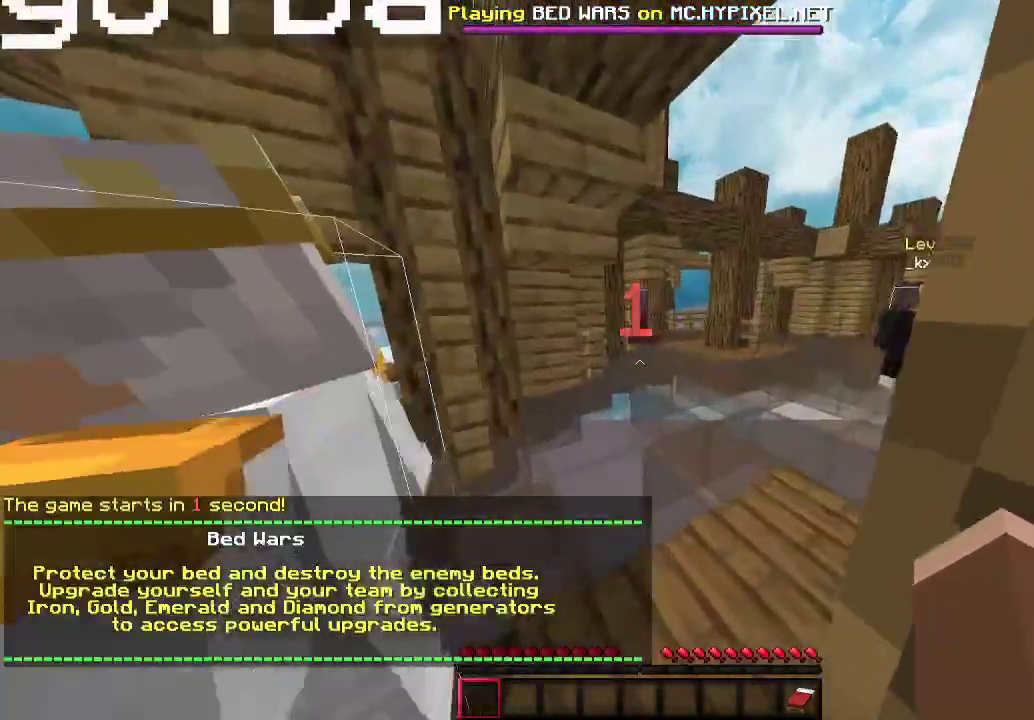
{"keys": ["s"], "mouse": [], "events": [[33, "s", "down"], [233, "d", "down"], [467, "d", "up"]]}
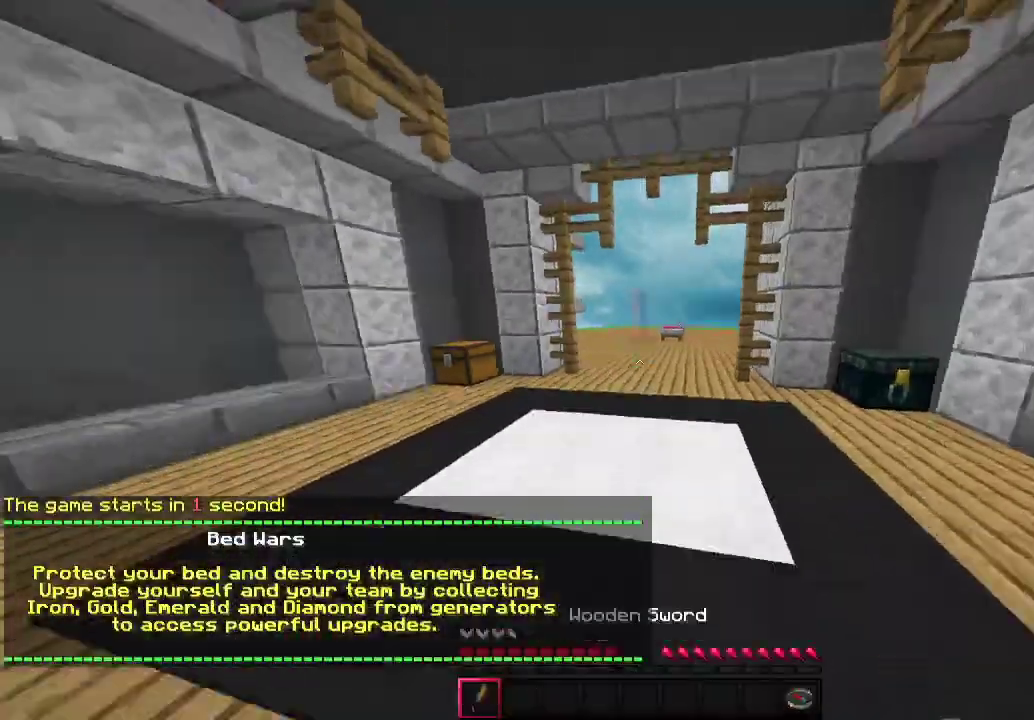
{"keys": ["a", "s"], "mouse": [], "events": [[100, "a", "down"]]}
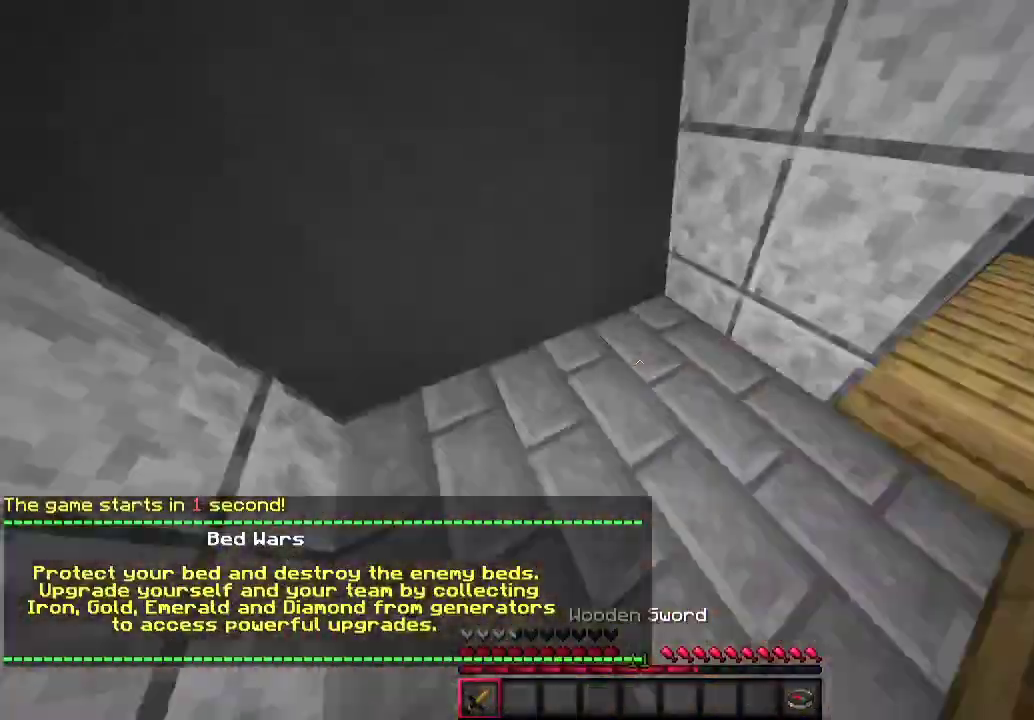
{"keys": ["d", "w"], "mouse": [], "events": [[33, "s", "up"], [267, "w", "down"], [333, "a", "up"], [333, "d", "down"], [367, "w", "up"], [500, "w", "down"]]}
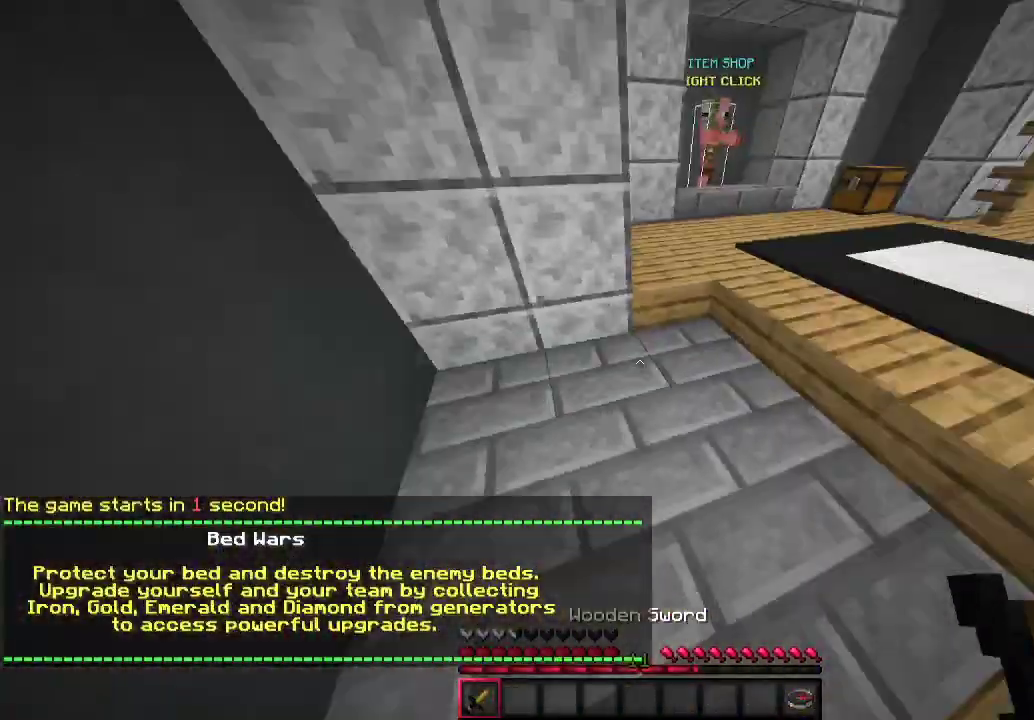
{"keys": [], "mouse": [], "events": [[67, "a", "down"], [67, "d", "up"], [200, "a", "up"], [200, "w", "up"]]}